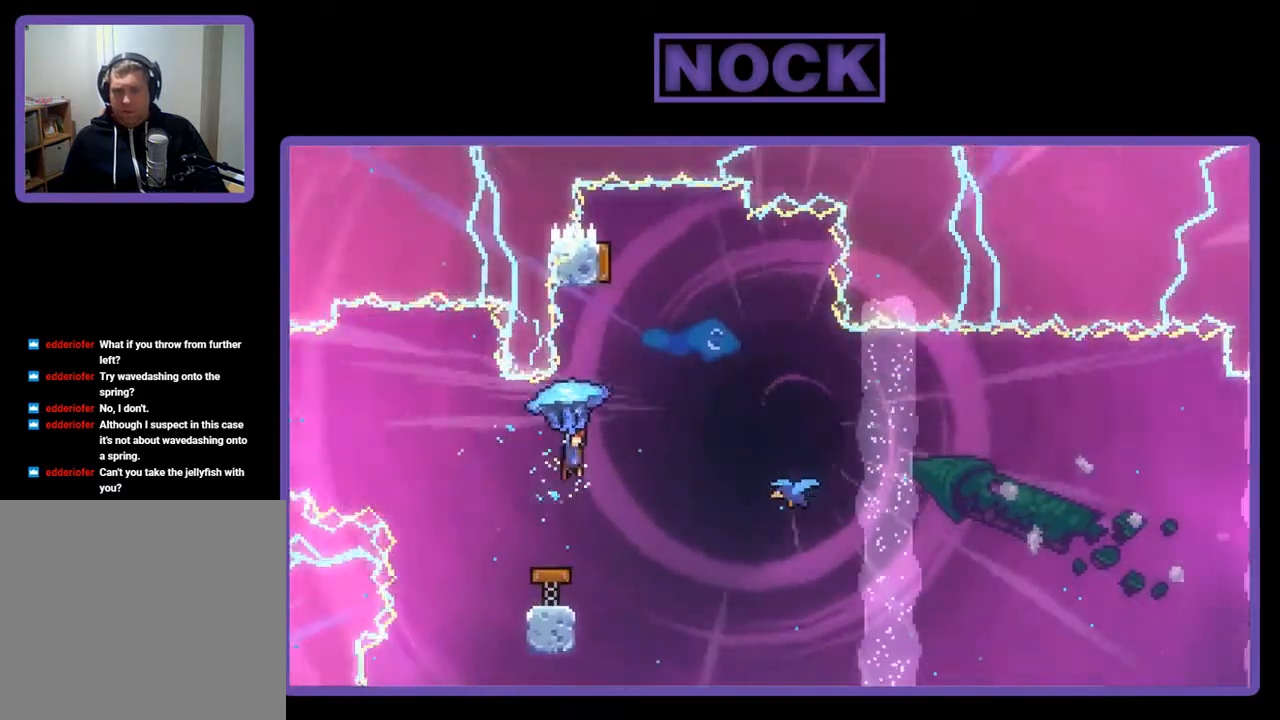
Gameplay with a controller (PlayStation layout); each line is a JSON object with the inputs held at the frame after it. "events" lists button and stick changes between this image and that frame as [ms after this image, input, new state], when the widget could be followed in between. Not read: left_stick.
{"buttons": ["R2", "DPAD_LEFT"], "right_stick": "center", "events": [[333, "DPAD_RIGHT", "up"], [467, "DPAD_LEFT", "down"]]}
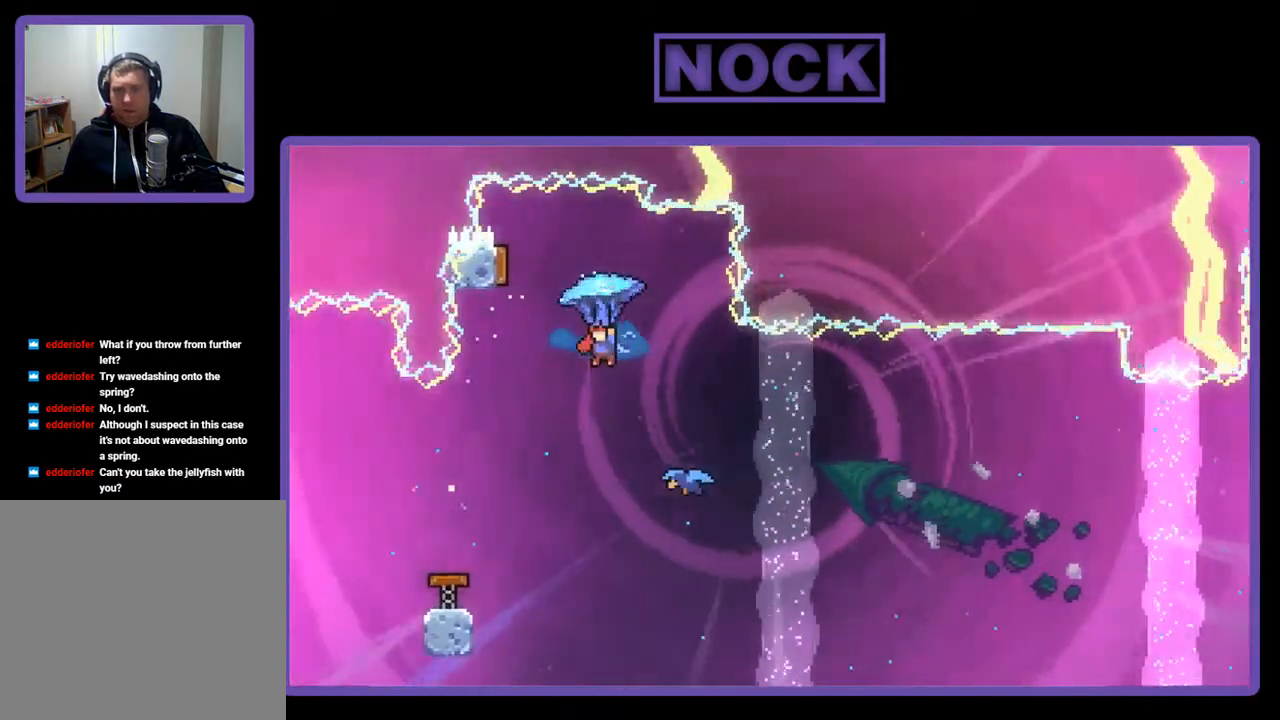
{"buttons": [], "right_stick": "center", "events": [[67, "DPAD_UP", "down"], [200, "CIRCLE", "down"], [200, "DPAD_LEFT", "up"], [267, "CIRCLE", "up"], [467, "R2", "up"], [500, "DPAD_UP", "up"]]}
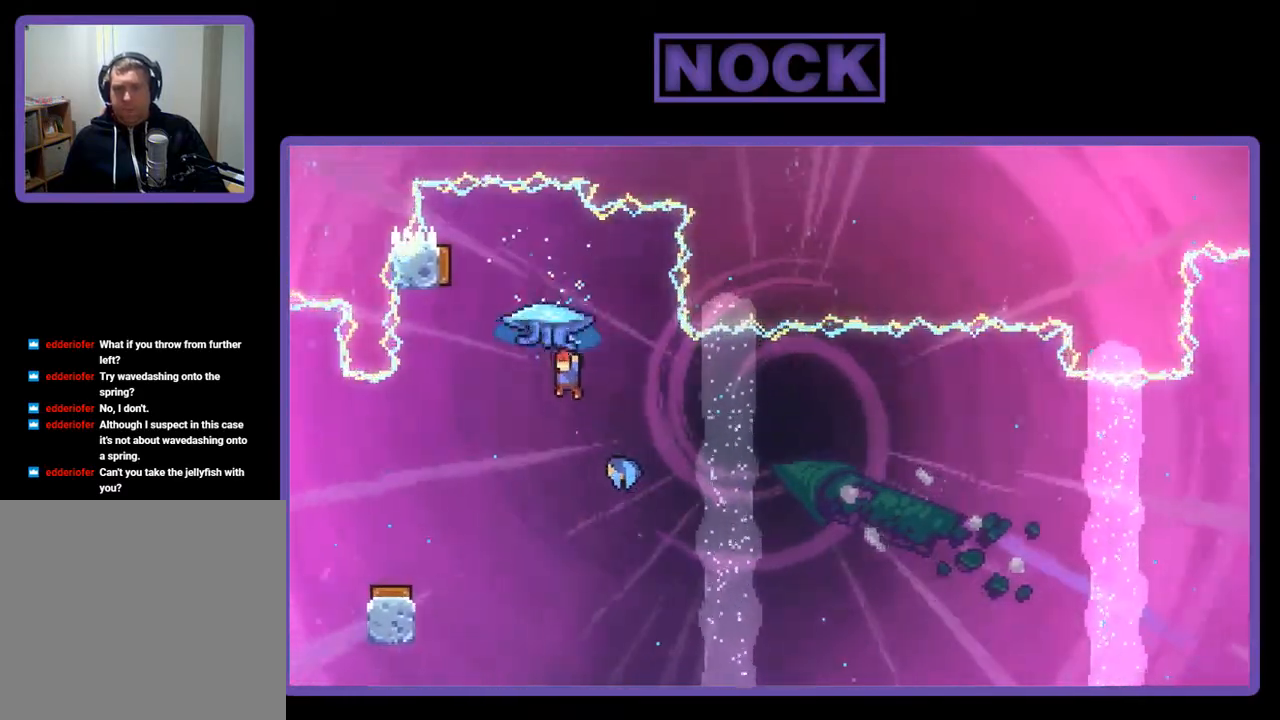
{"buttons": ["R2"], "right_stick": "center", "events": [[200, "DPAD_RIGHT", "down"], [200, "R2", "down"], [233, "DPAD_UP", "down"], [333, "DPAD_UP", "up"], [500, "DPAD_RIGHT", "up"]]}
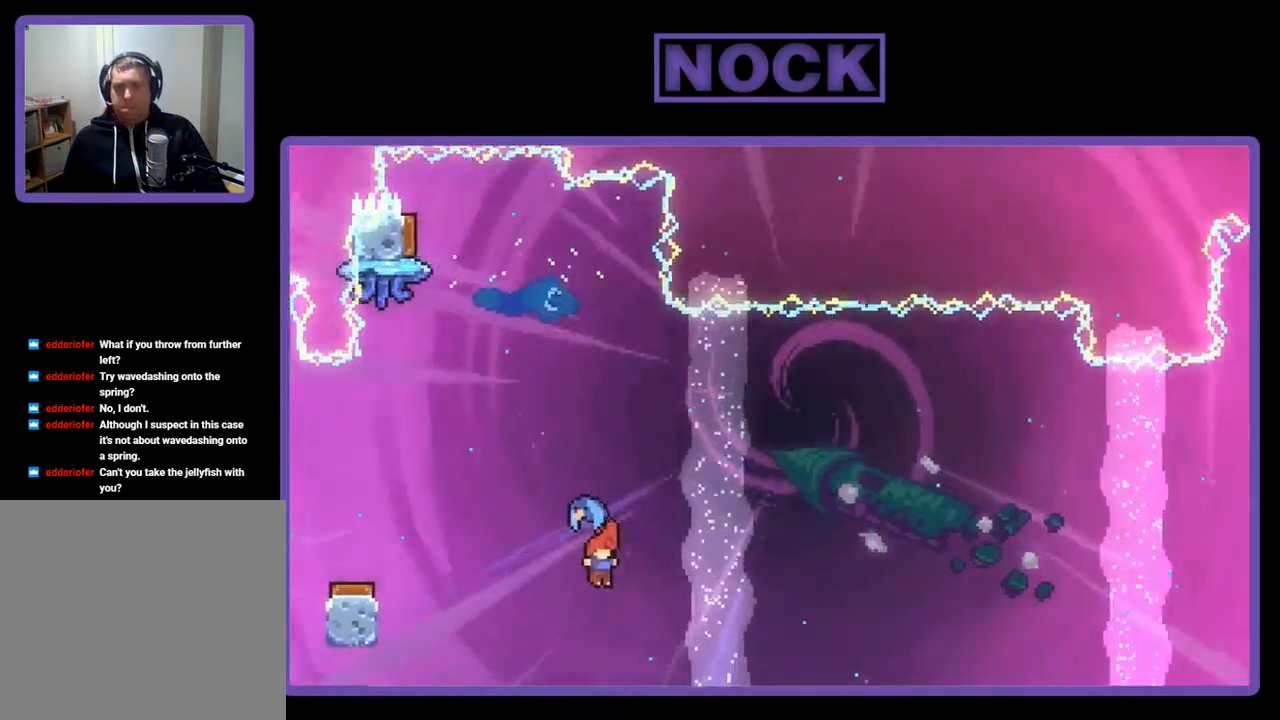
{"buttons": ["R2", "DPAD_RIGHT"], "right_stick": "center", "events": [[233, "DPAD_RIGHT", "down"]]}
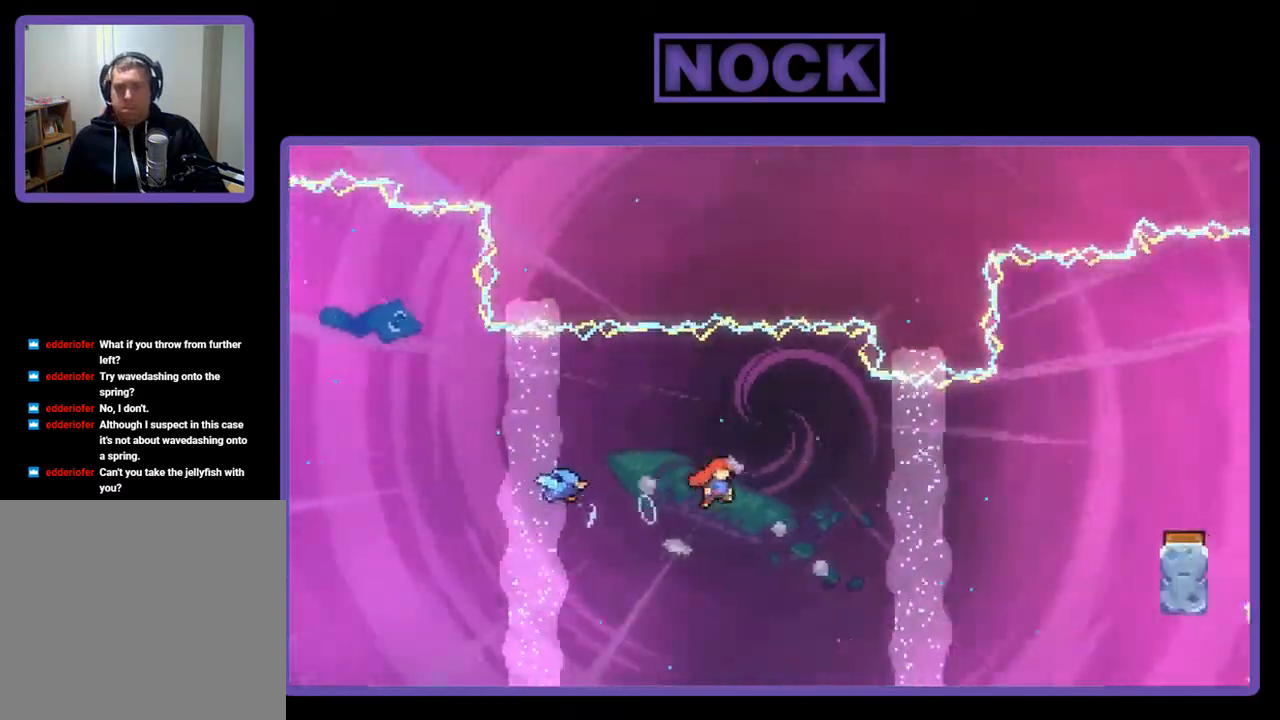
{"buttons": ["CIRCLE", "R2", "DPAD_UP", "DPAD_RIGHT"], "right_stick": "center", "events": [[67, "DPAD_UP", "down"], [433, "CIRCLE", "down"]]}
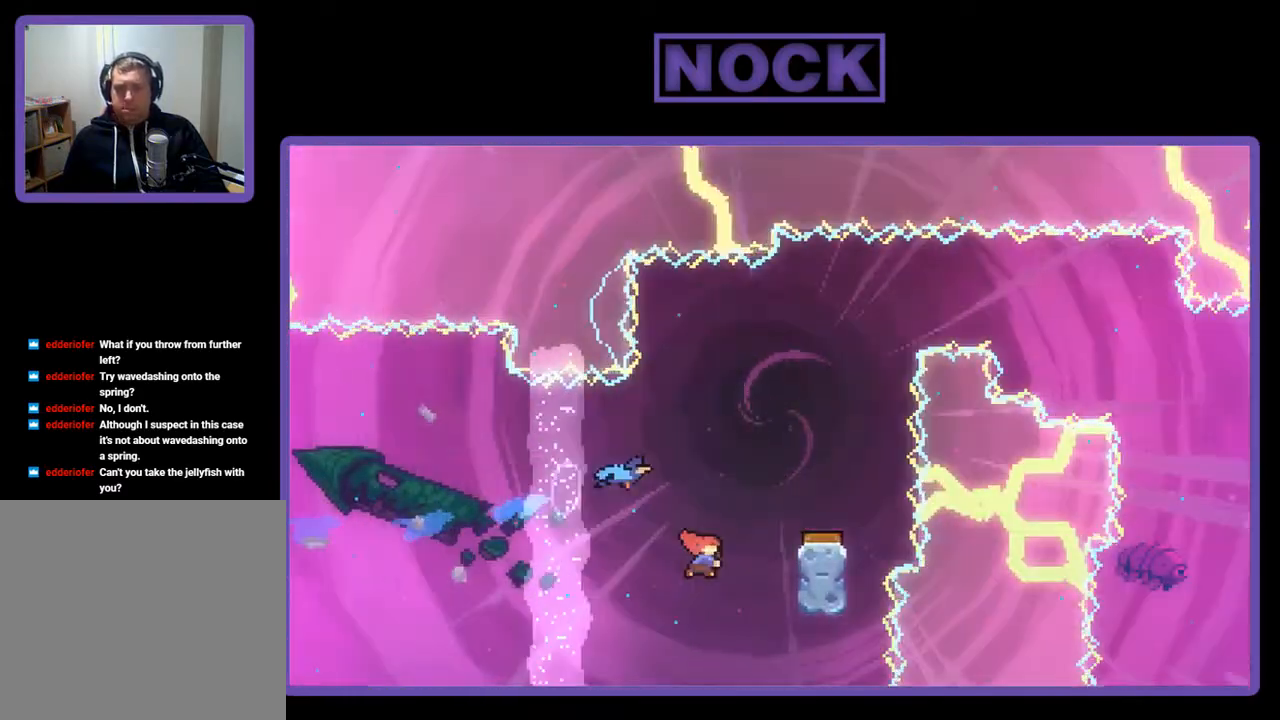
{"buttons": ["R2", "DPAD_LEFT"], "right_stick": "center", "events": [[133, "DPAD_RIGHT", "up"], [167, "DPAD_UP", "up"], [233, "CIRCLE", "up"], [333, "DPAD_LEFT", "down"]]}
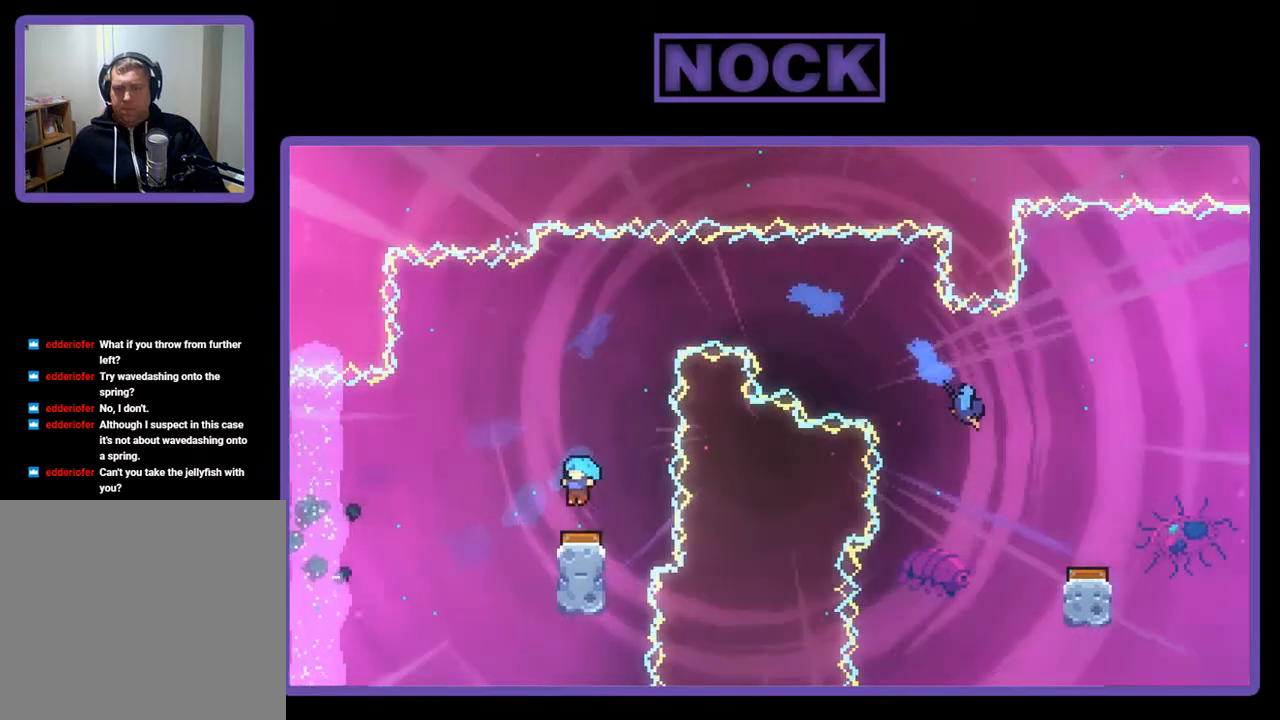
{"buttons": ["CIRCLE", "R2", "DPAD_UP", "DPAD_RIGHT"], "right_stick": "center", "events": [[33, "DPAD_LEFT", "up"], [133, "DPAD_RIGHT", "down"], [433, "DPAD_UP", "down"], [500, "CIRCLE", "down"]]}
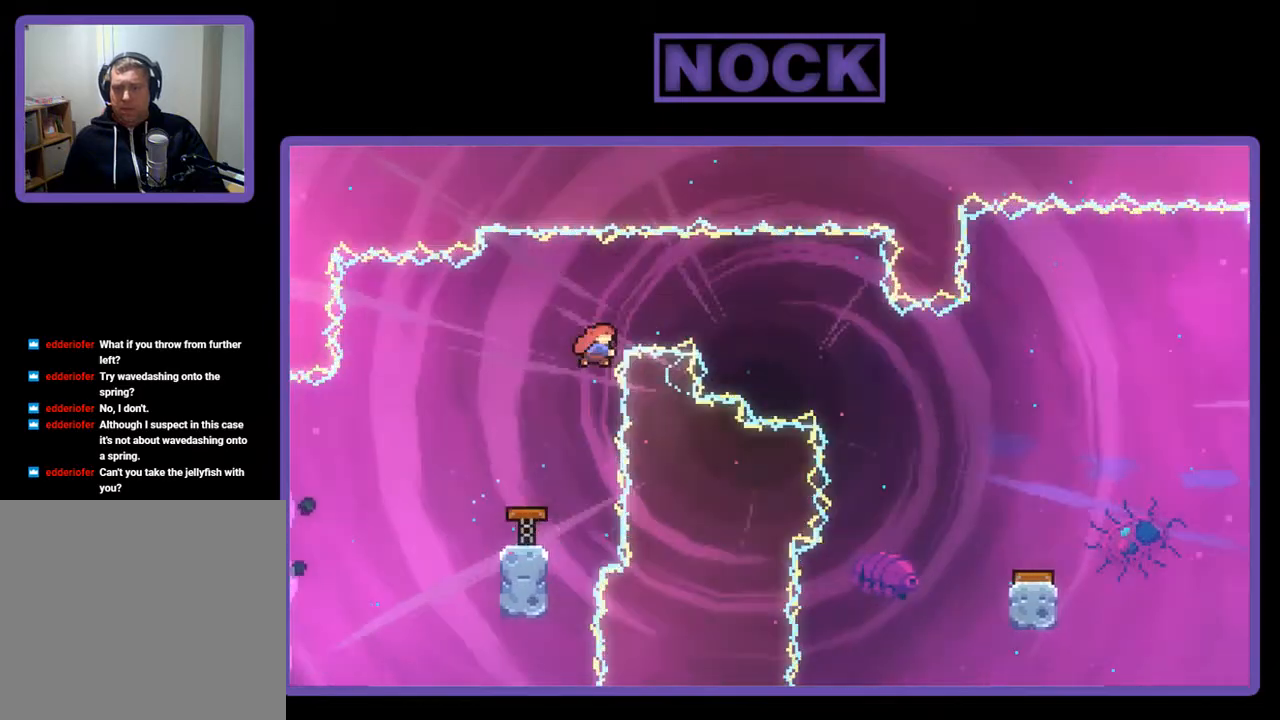
{"buttons": ["CIRCLE", "R2", "DPAD_RIGHT"], "right_stick": "center", "events": [[267, "DPAD_UP", "up"]]}
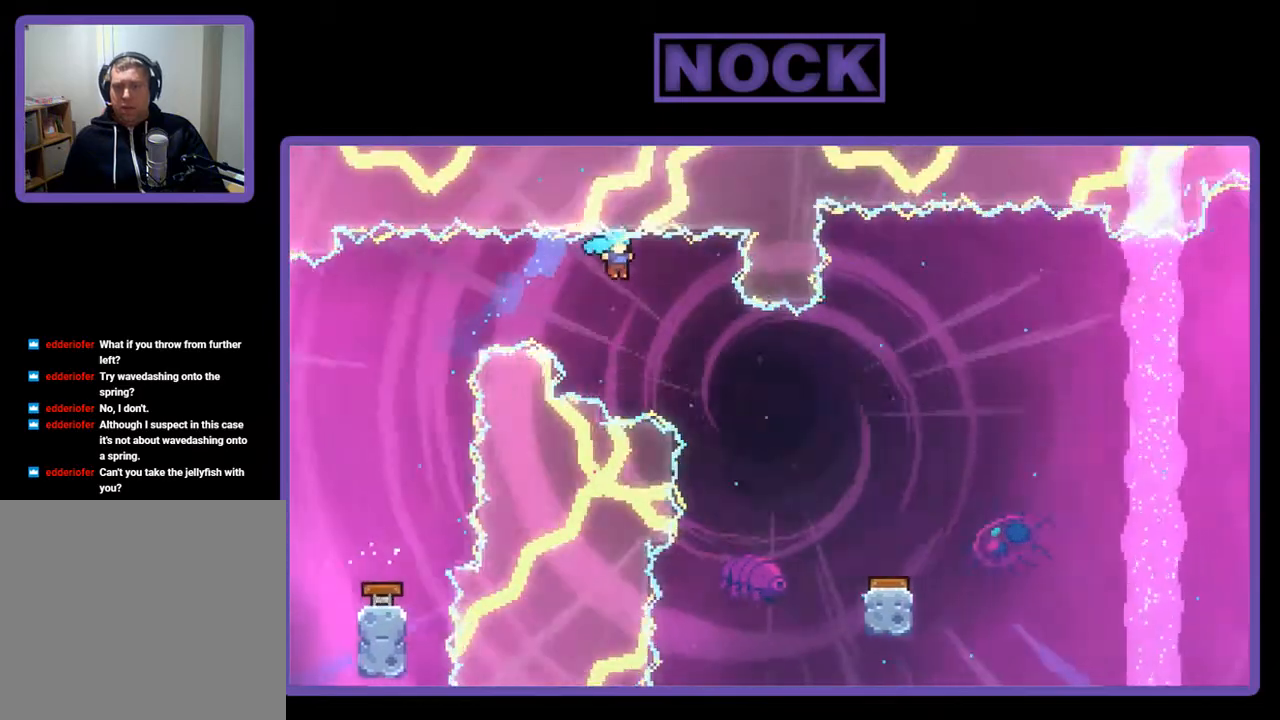
{"buttons": ["R2", "DPAD_DOWN", "DPAD_RIGHT"], "right_stick": "center", "events": [[300, "CIRCLE", "up"], [433, "DPAD_DOWN", "down"]]}
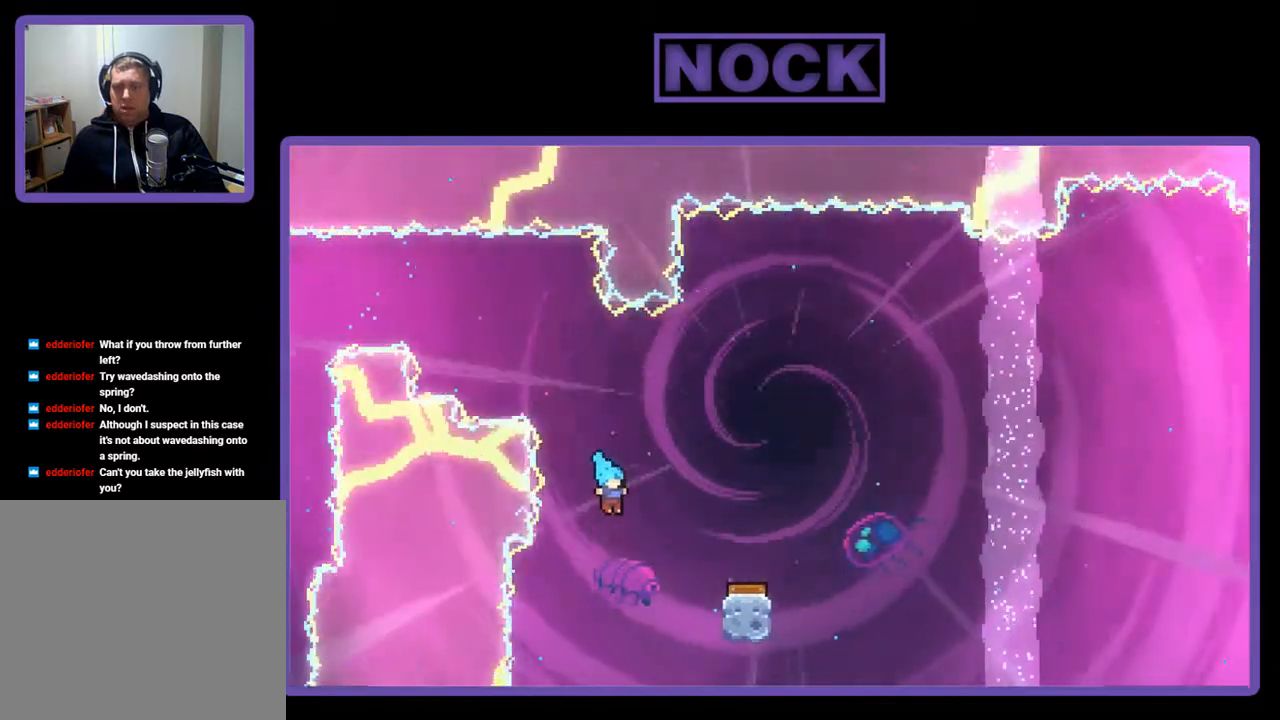
{"buttons": ["CROSS", "R2", "DPAD_UP", "DPAD_RIGHT"], "right_stick": "center", "events": [[200, "DPAD_DOWN", "up"], [300, "DPAD_UP", "down"], [367, "CROSS", "down"]]}
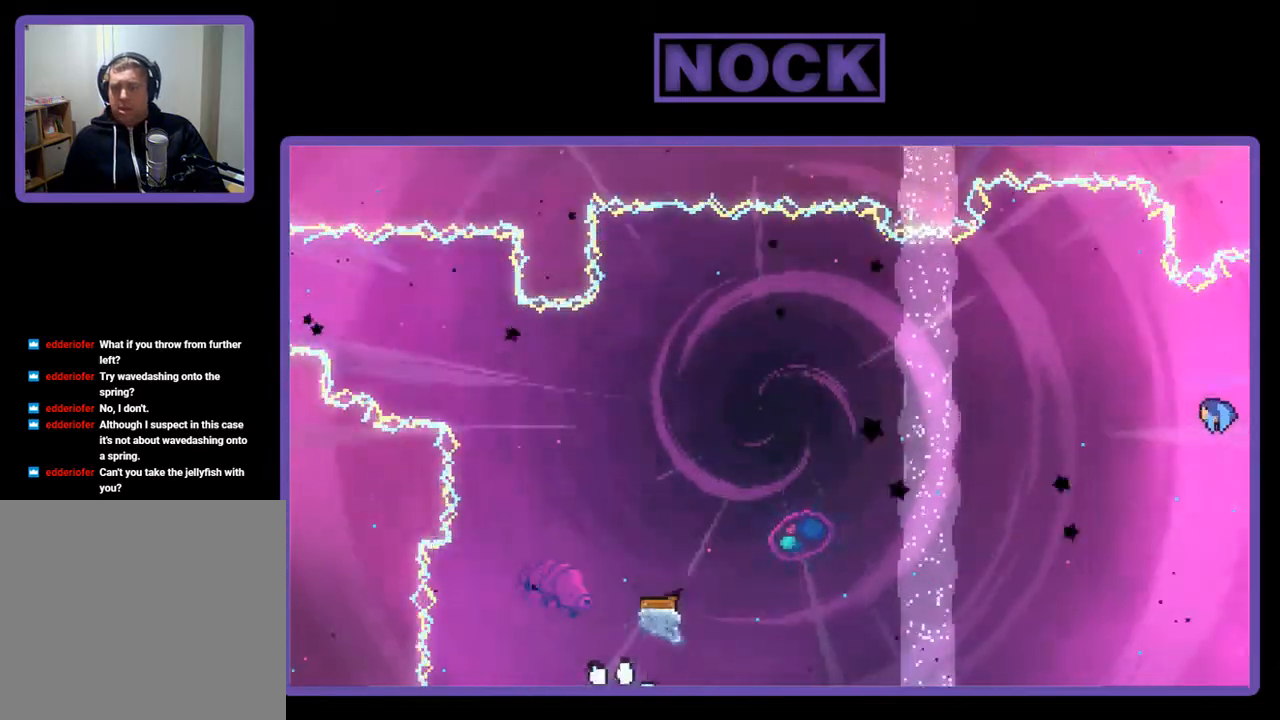
{"buttons": [], "right_stick": "center", "events": [[33, "DPAD_RIGHT", "up"], [100, "DPAD_UP", "up"], [100, "R2", "up"], [167, "CROSS", "up"]]}
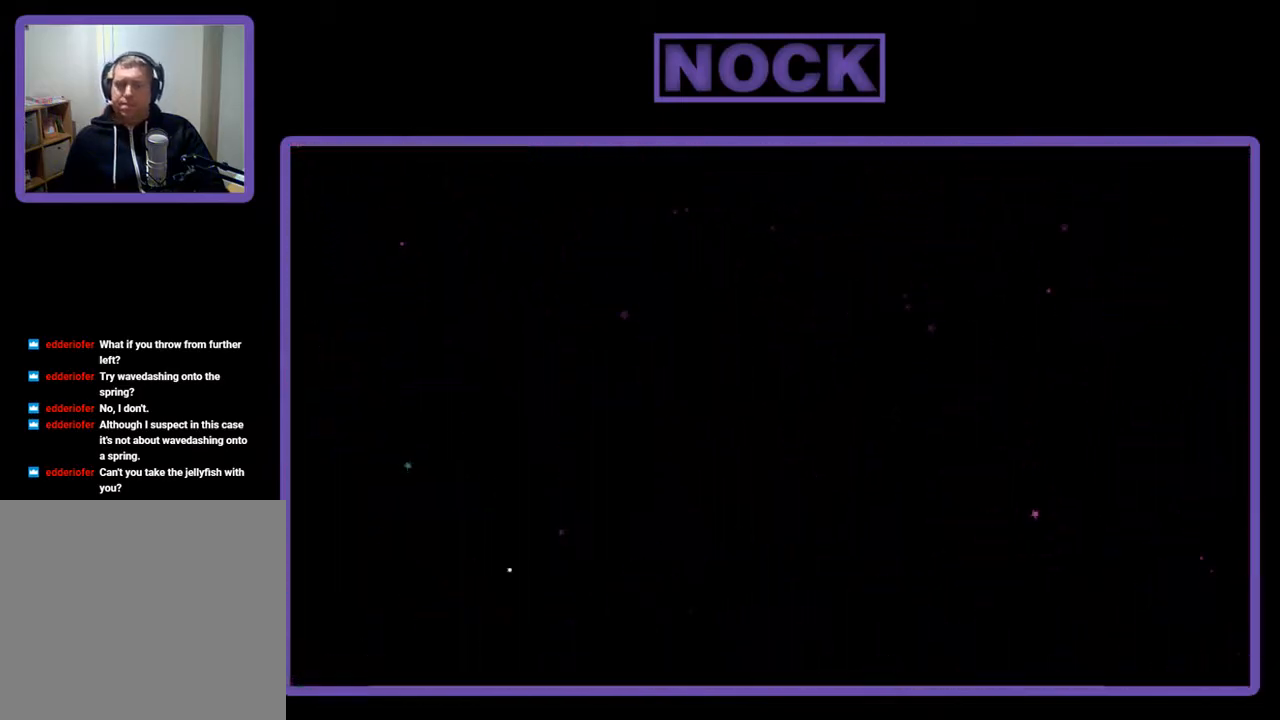
{"buttons": [], "right_stick": "center", "events": []}
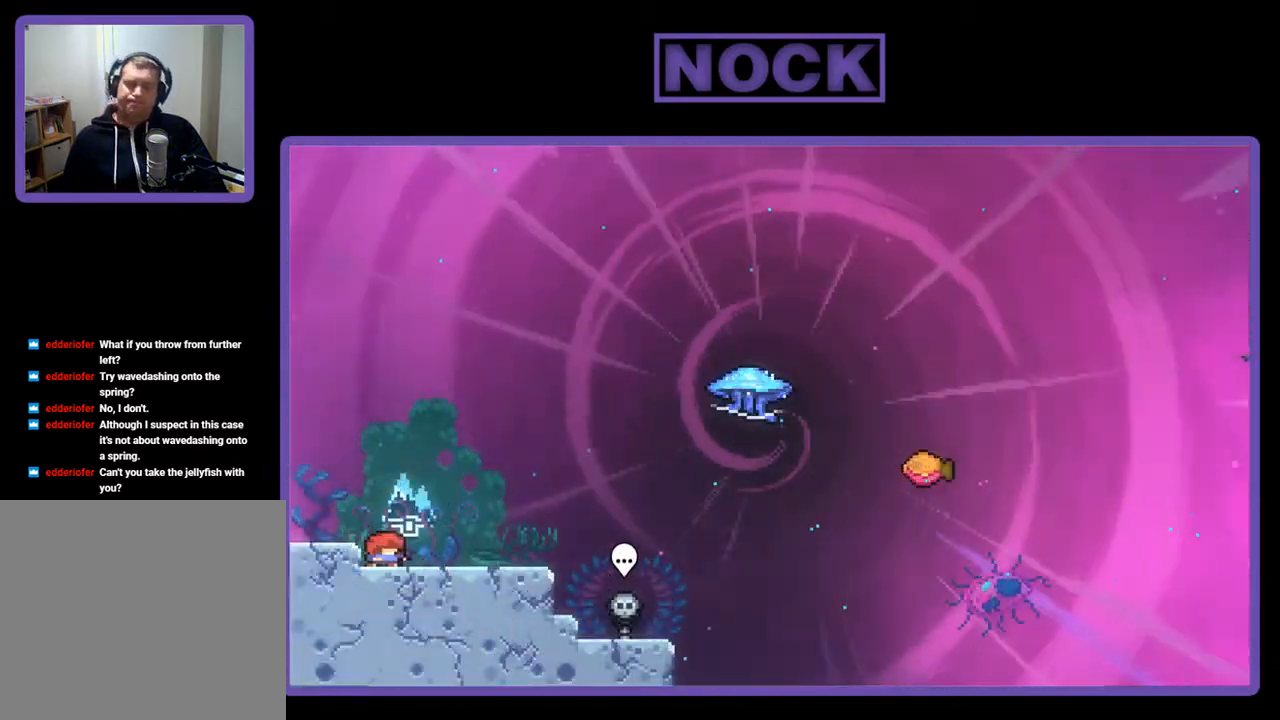
{"buttons": ["R2", "DPAD_RIGHT"], "right_stick": "center", "events": [[33, "R2", "down"], [100, "DPAD_RIGHT", "down"]]}
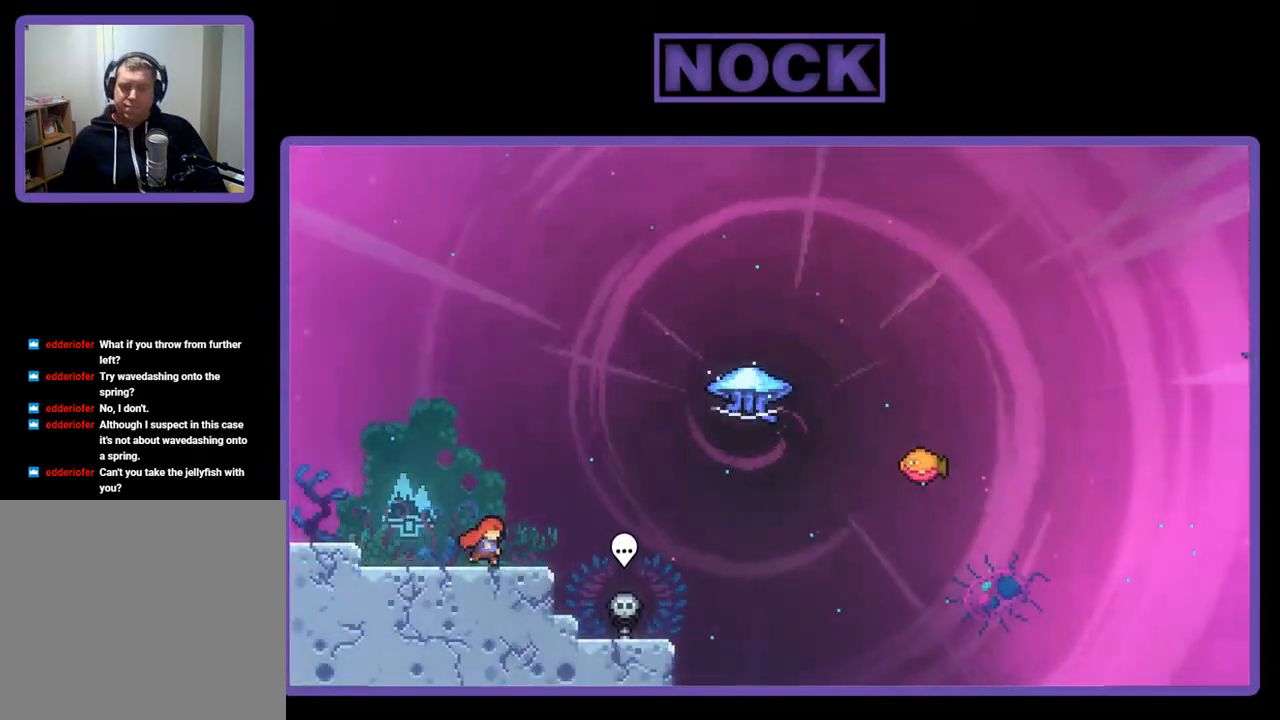
{"buttons": ["CROSS", "R2", "DPAD_RIGHT"], "right_stick": "center", "events": [[333, "CROSS", "down"]]}
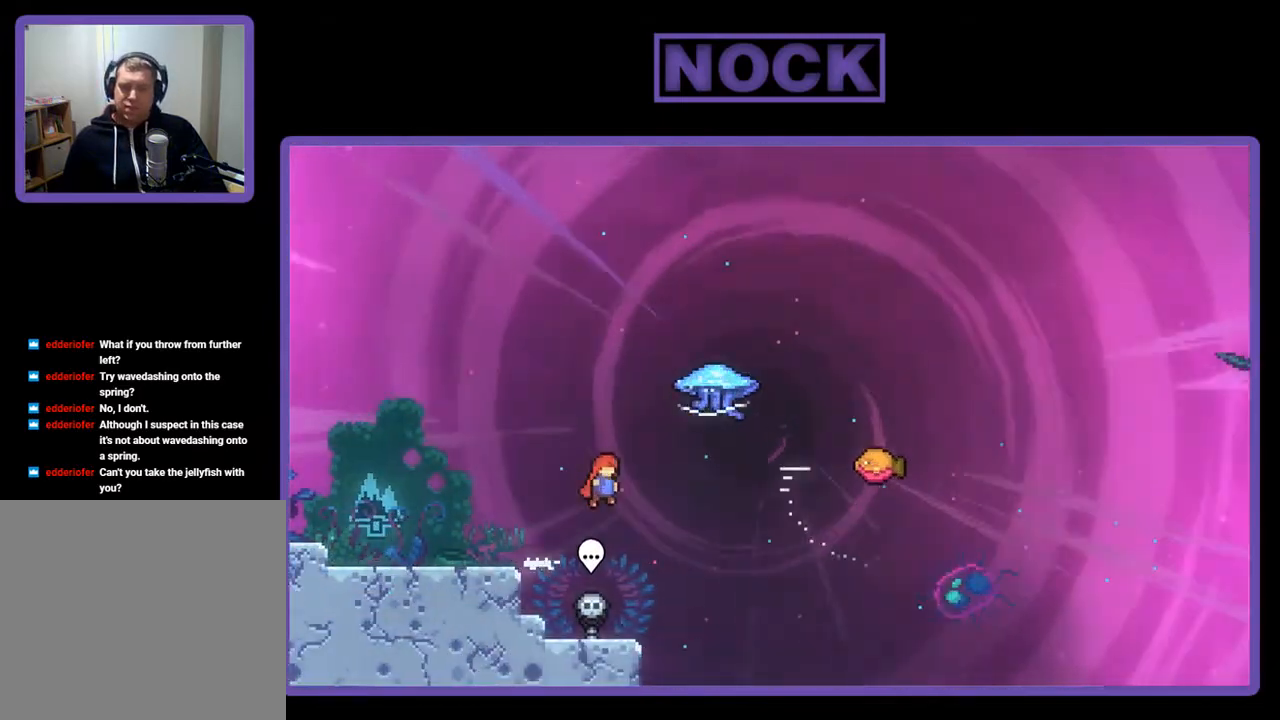
{"buttons": ["R2", "DPAD_UP", "DPAD_RIGHT"], "right_stick": "center", "events": [[67, "CROSS", "up"], [100, "DPAD_UP", "down"], [200, "CIRCLE", "down"], [467, "CIRCLE", "up"]]}
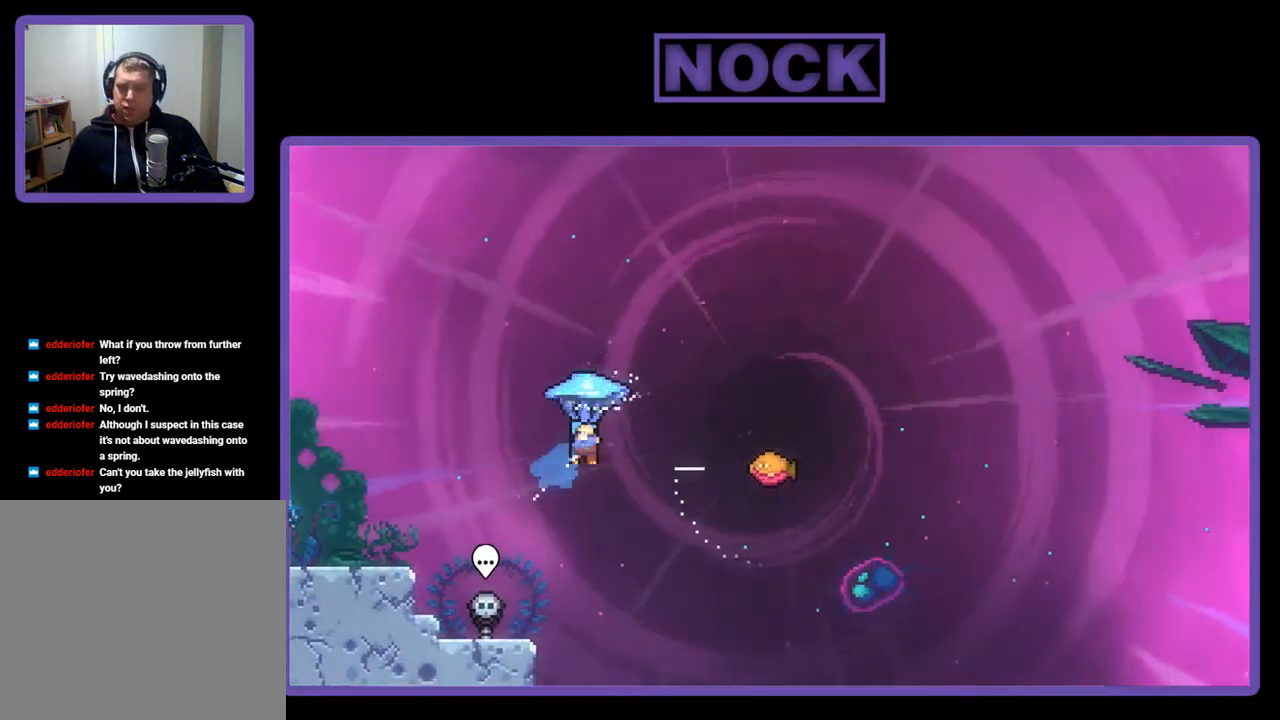
{"buttons": ["R2", "DPAD_RIGHT"], "right_stick": "center", "events": [[33, "DPAD_UP", "up"]]}
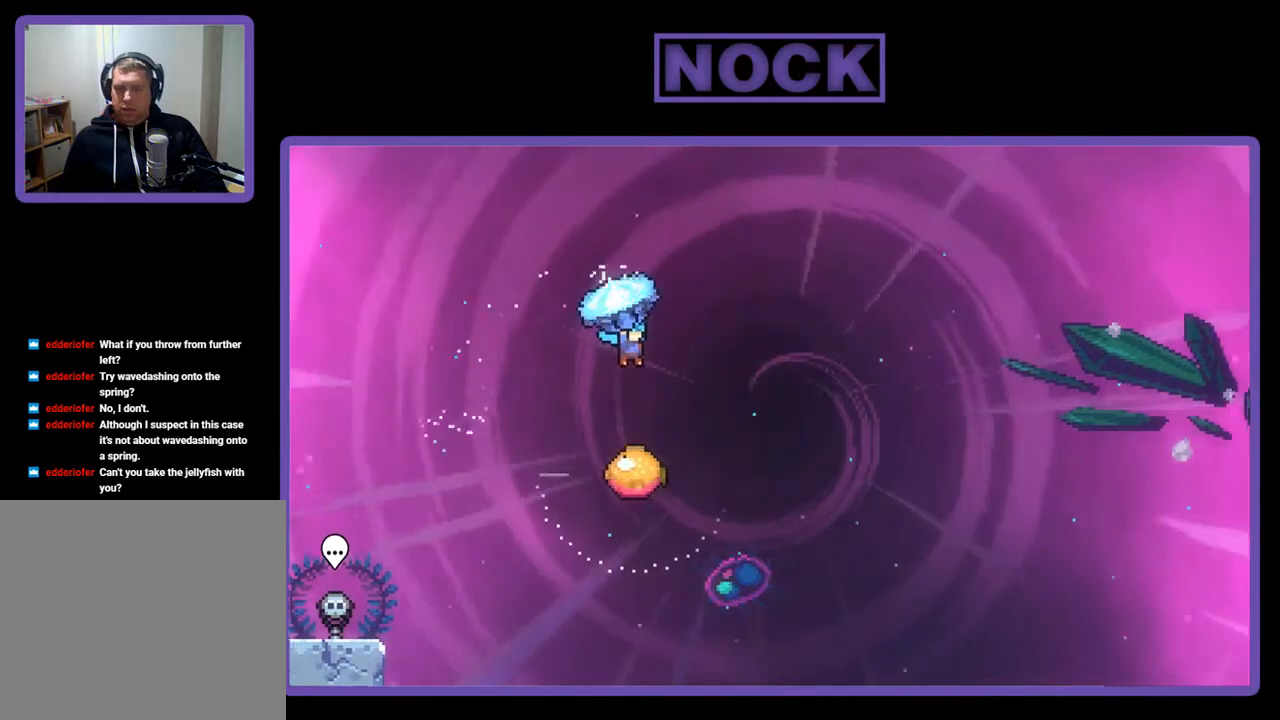
{"buttons": ["R2"], "right_stick": "center", "events": [[267, "DPAD_RIGHT", "up"]]}
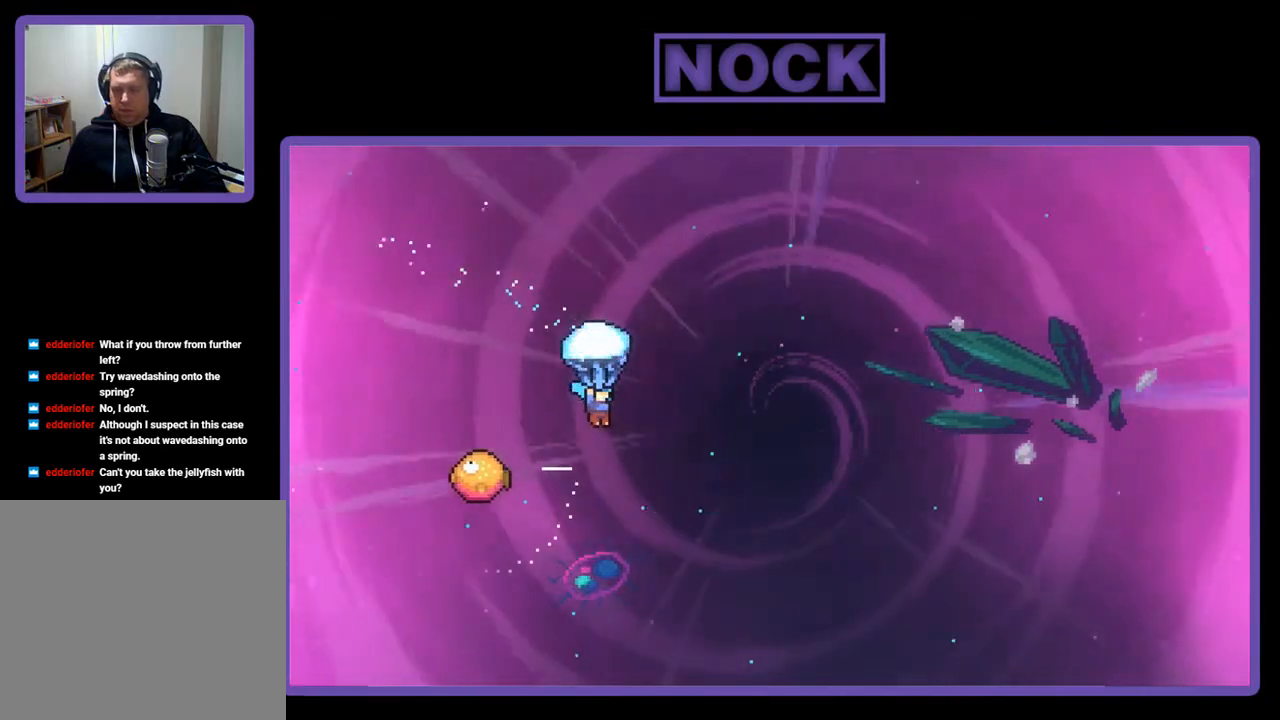
{"buttons": ["R2", "DPAD_LEFT"], "right_stick": "center", "events": [[333, "DPAD_LEFT", "down"]]}
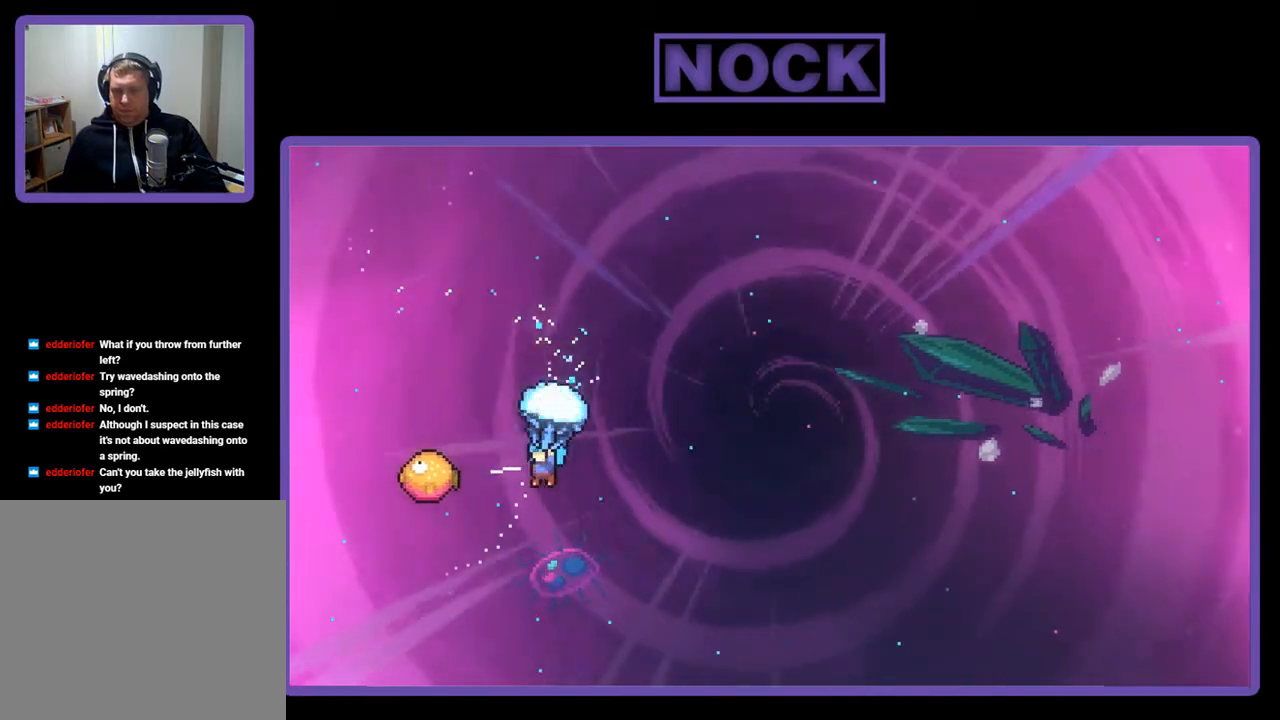
{"buttons": ["R2", "DPAD_RIGHT"], "right_stick": "center", "events": [[167, "DPAD_LEFT", "up"], [233, "DPAD_RIGHT", "down"]]}
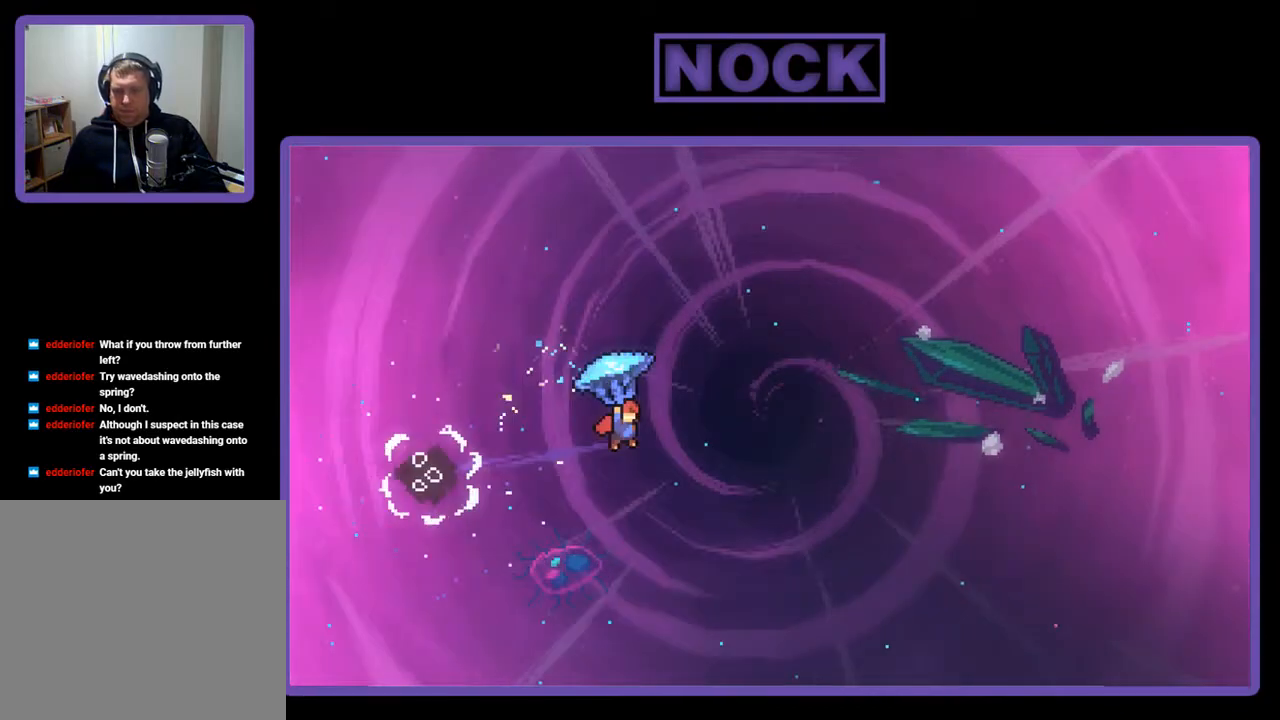
{"buttons": ["DPAD_UP", "DPAD_RIGHT"], "right_stick": "center", "events": [[200, "DPAD_UP", "down"], [467, "R2", "up"]]}
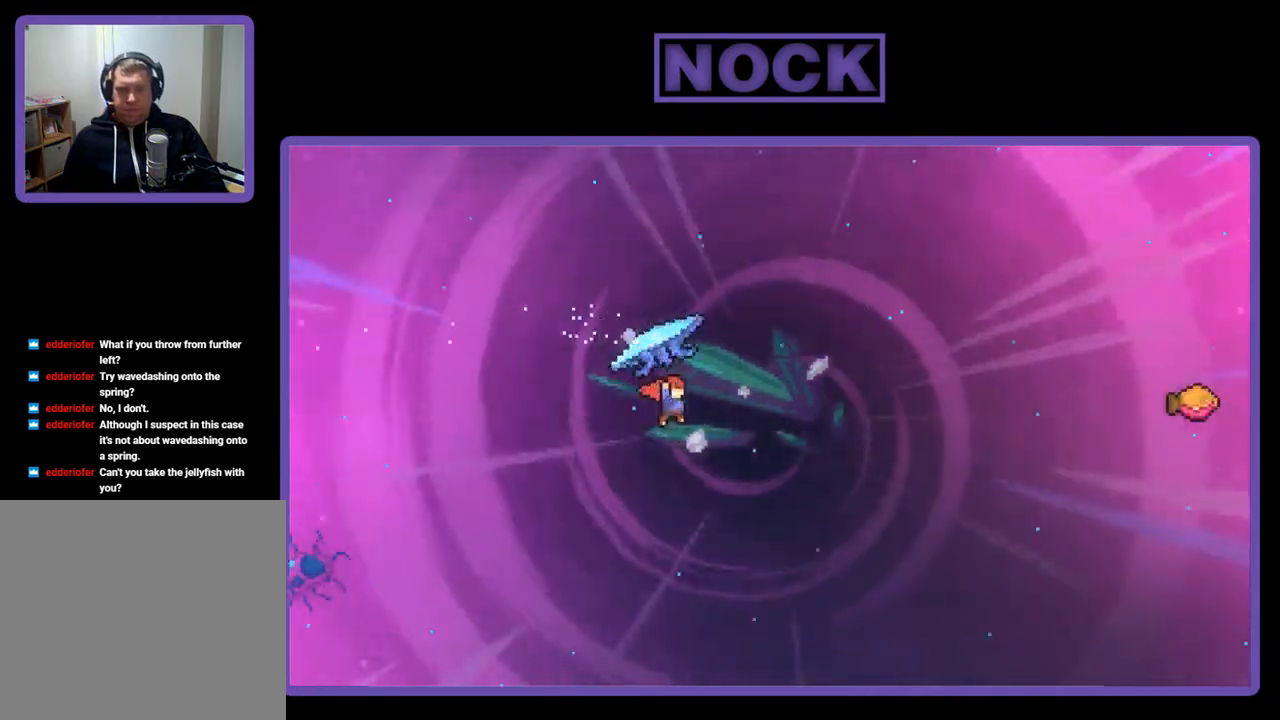
{"buttons": ["CIRCLE", "R2", "DPAD_UP", "DPAD_RIGHT"], "right_stick": "center", "events": [[167, "CIRCLE", "down"], [167, "R2", "down"]]}
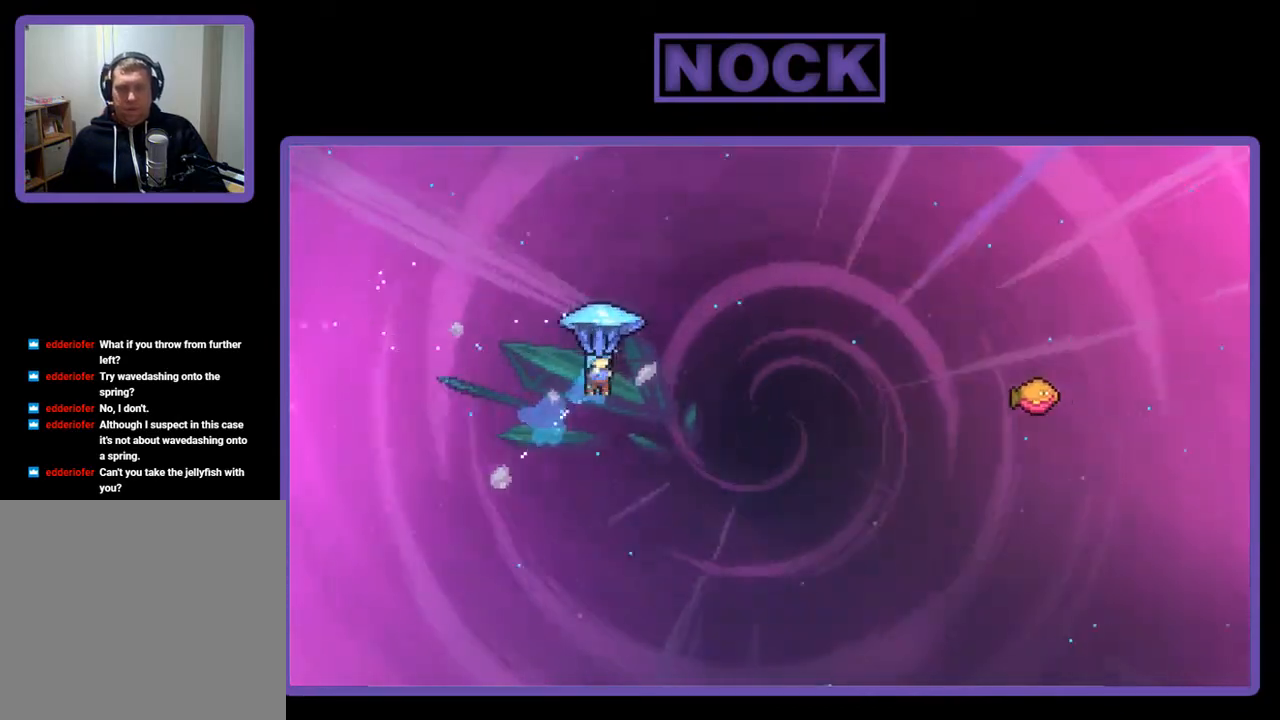
{"buttons": ["R2", "DPAD_UP", "DPAD_RIGHT"], "right_stick": "center", "events": [[200, "DPAD_UP", "up"], [267, "CIRCLE", "up"], [333, "DPAD_UP", "down"]]}
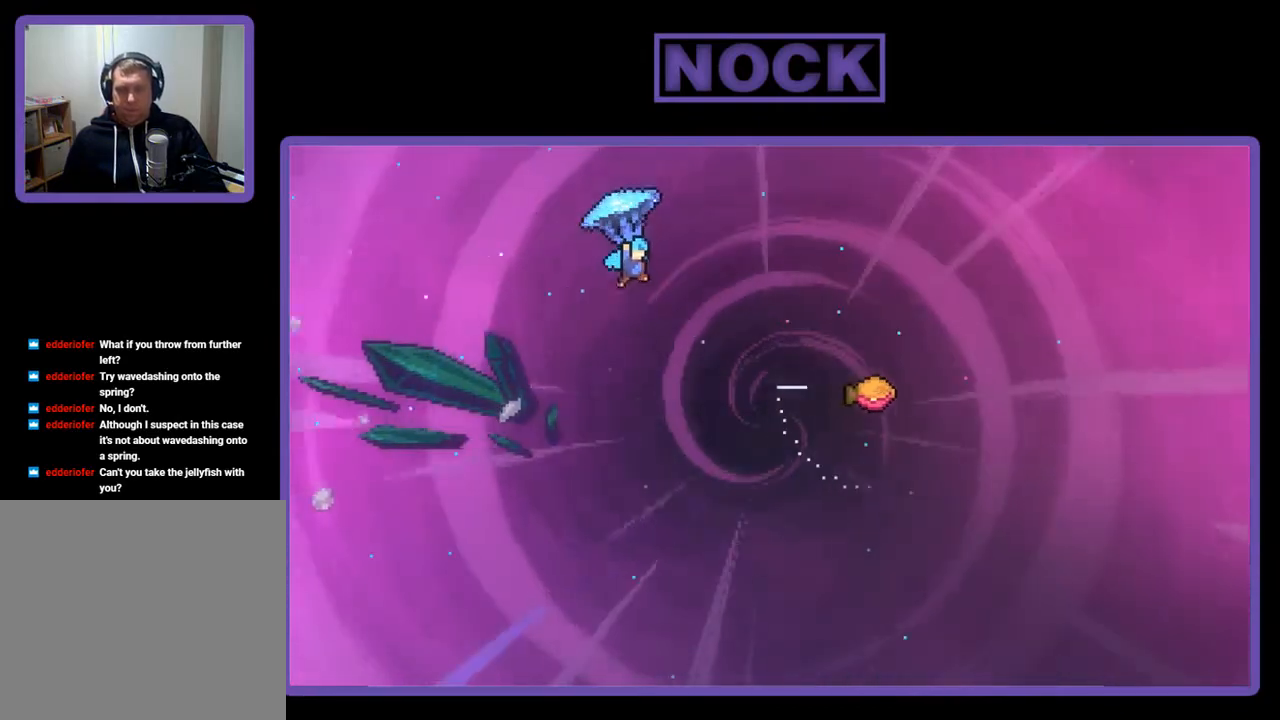
{"buttons": ["R2", "DPAD_UP", "DPAD_RIGHT"], "right_stick": "center", "events": []}
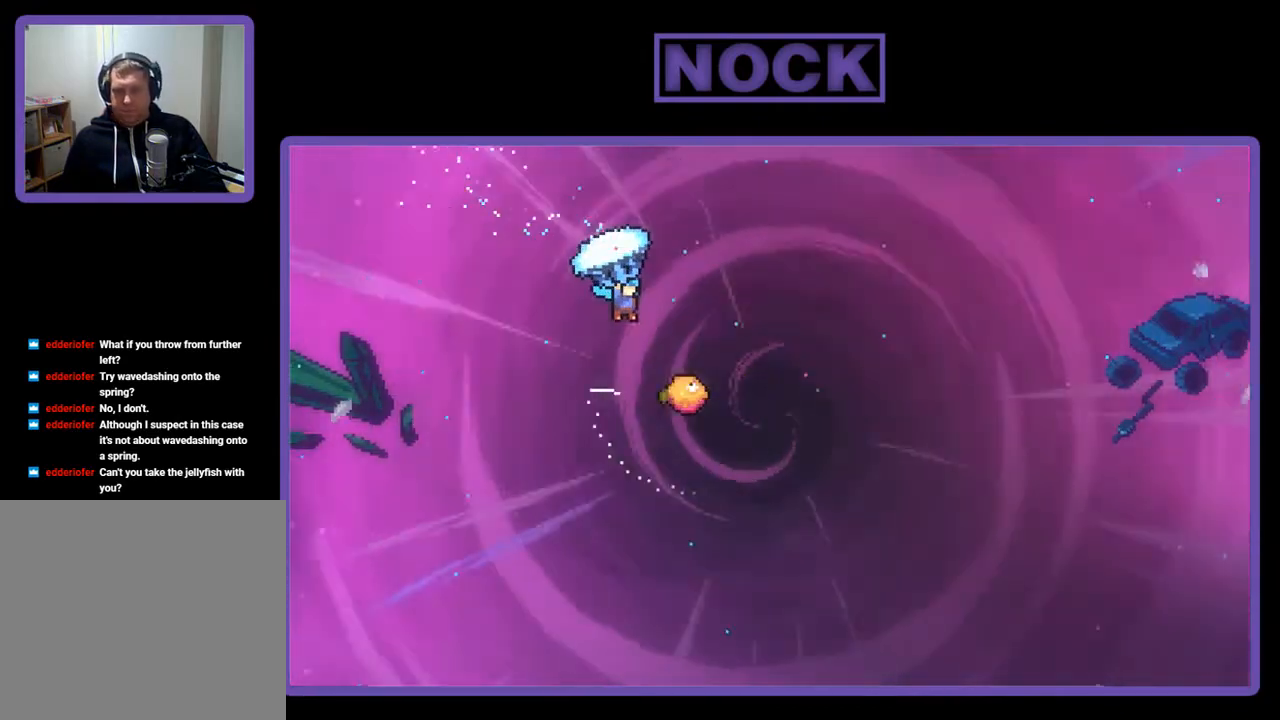
{"buttons": ["R2"], "right_stick": "center", "events": [[233, "DPAD_UP", "up"], [367, "DPAD_RIGHT", "up"]]}
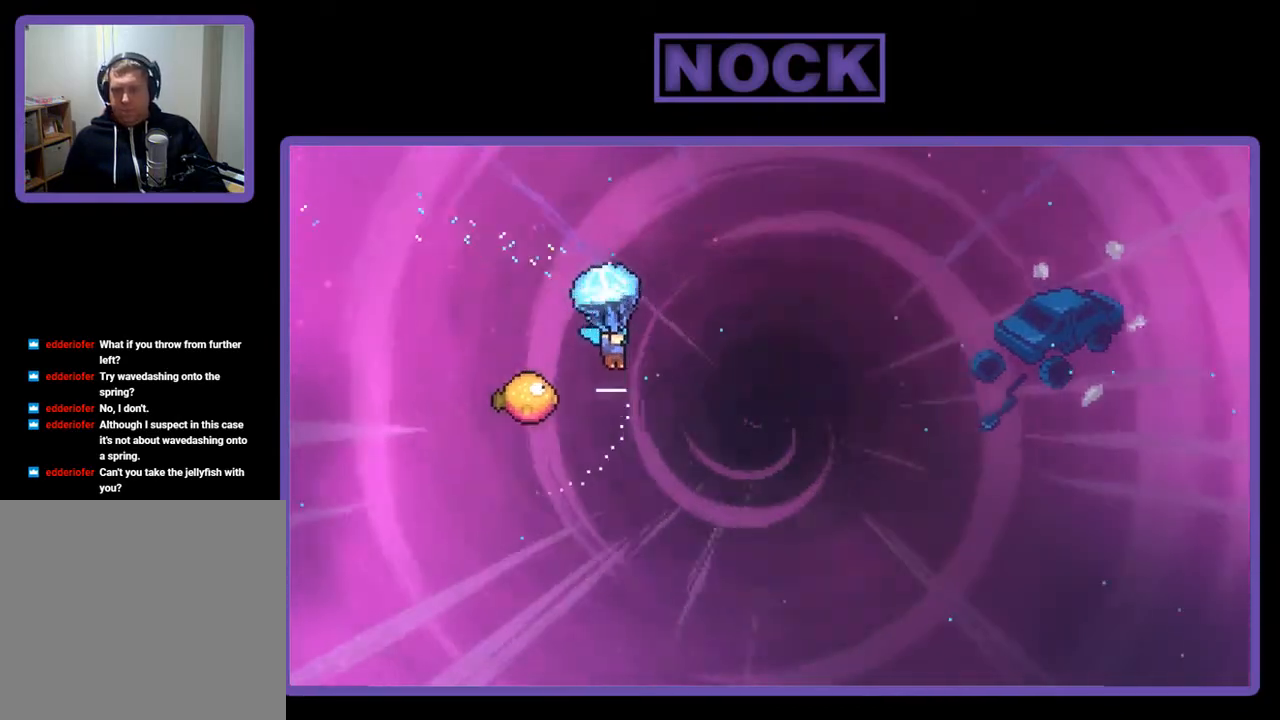
{"buttons": ["R2", "DPAD_UP"], "right_stick": "center", "events": [[33, "DPAD_LEFT", "down"], [467, "DPAD_UP", "down"], [500, "DPAD_LEFT", "up"]]}
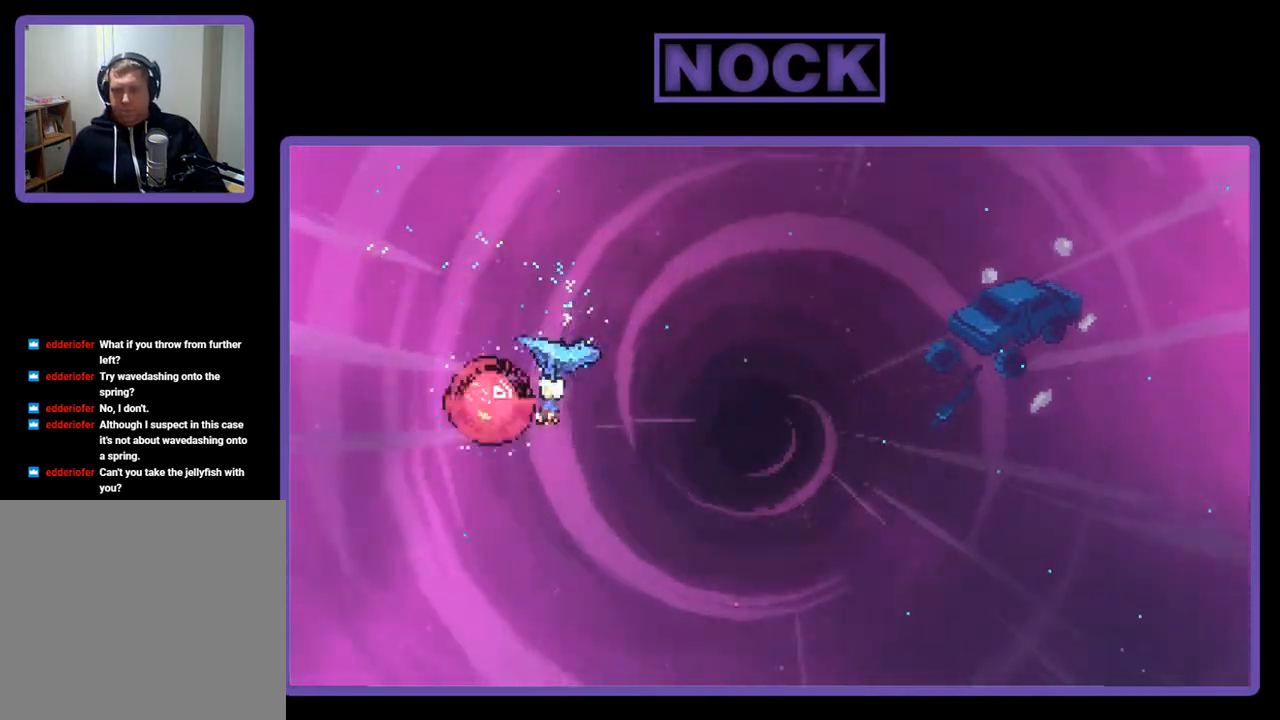
{"buttons": ["R2", "DPAD_UP", "DPAD_RIGHT"], "right_stick": "center", "events": [[33, "DPAD_RIGHT", "down"], [33, "DPAD_UP", "up"], [400, "DPAD_UP", "down"]]}
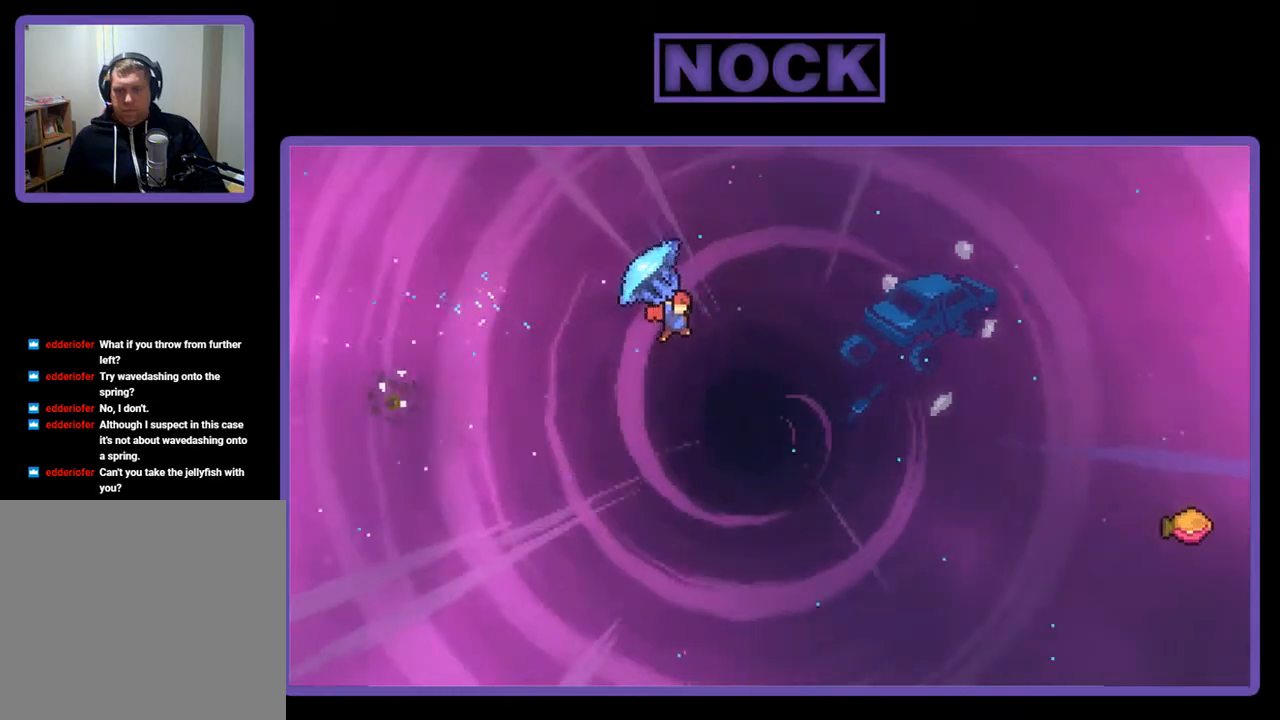
{"buttons": ["CIRCLE", "R2", "DPAD_UP", "DPAD_RIGHT"], "right_stick": "center", "events": [[300, "R2", "up"], [433, "R2", "down"], [467, "CIRCLE", "down"]]}
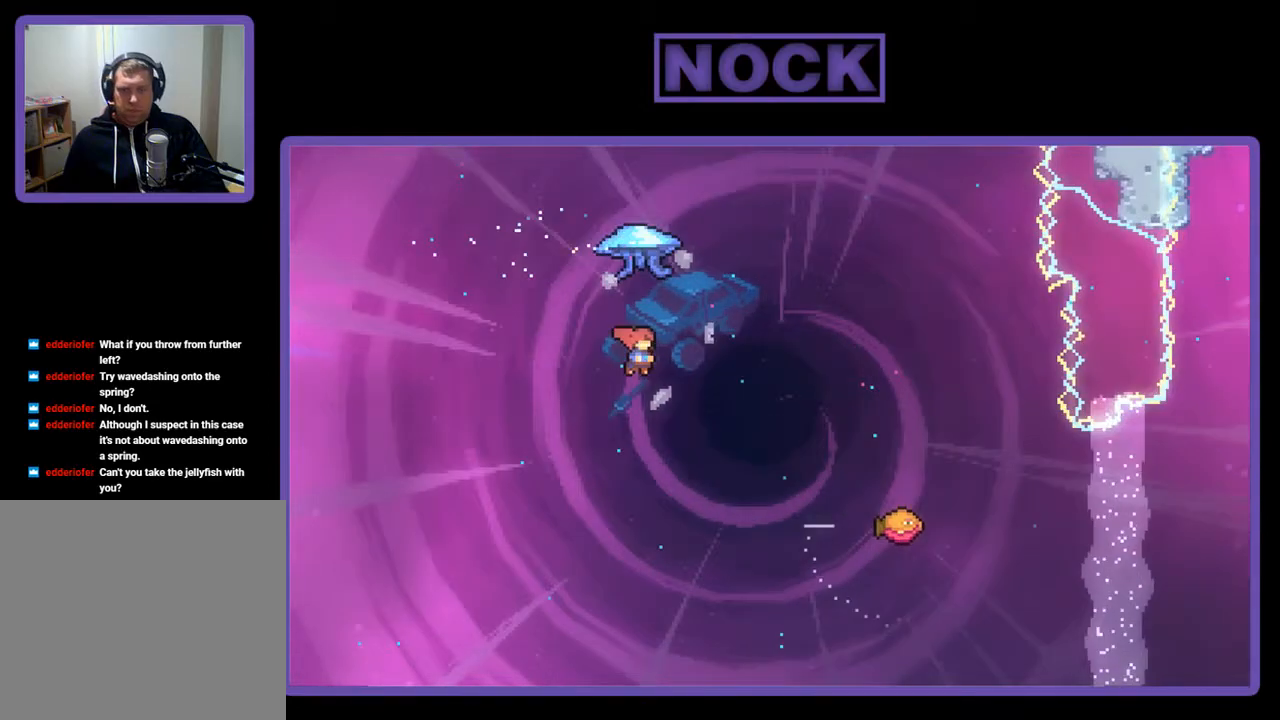
{"buttons": ["R2", "DPAD_UP", "DPAD_RIGHT"], "right_stick": "center", "events": [[500, "CIRCLE", "up"]]}
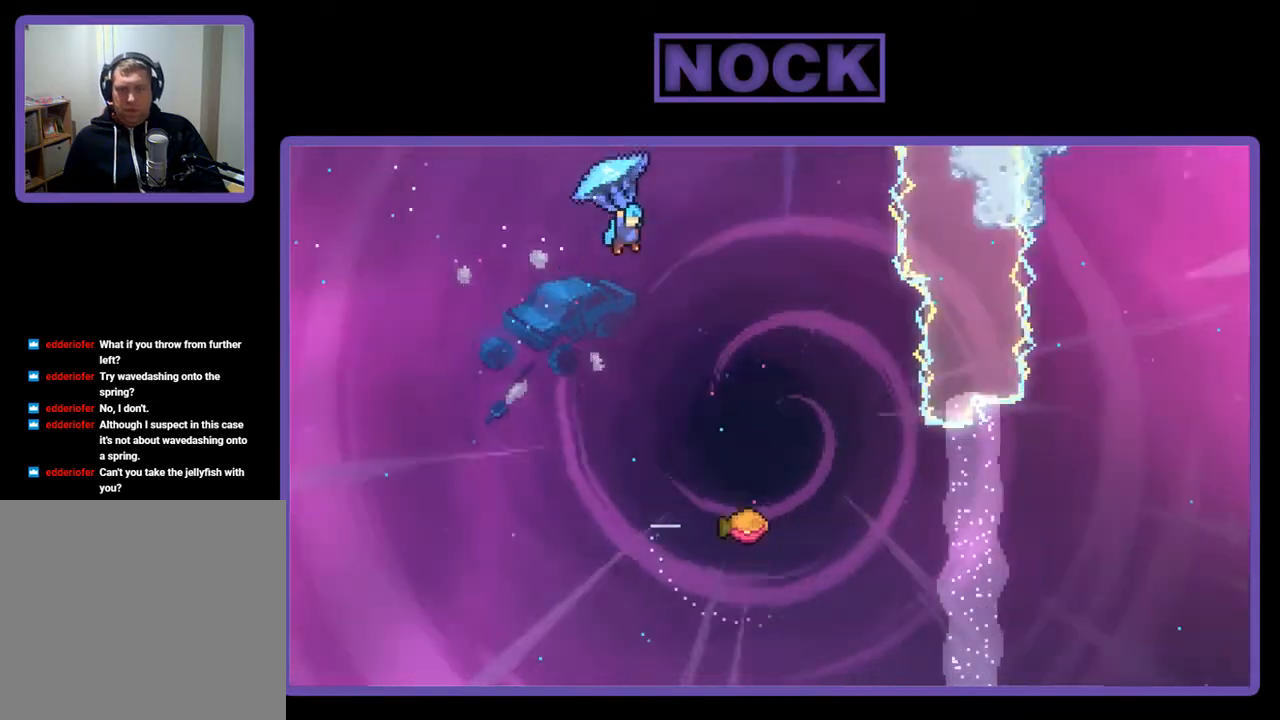
{"buttons": ["R2"], "right_stick": "center", "events": [[100, "DPAD_UP", "up"], [467, "DPAD_RIGHT", "up"]]}
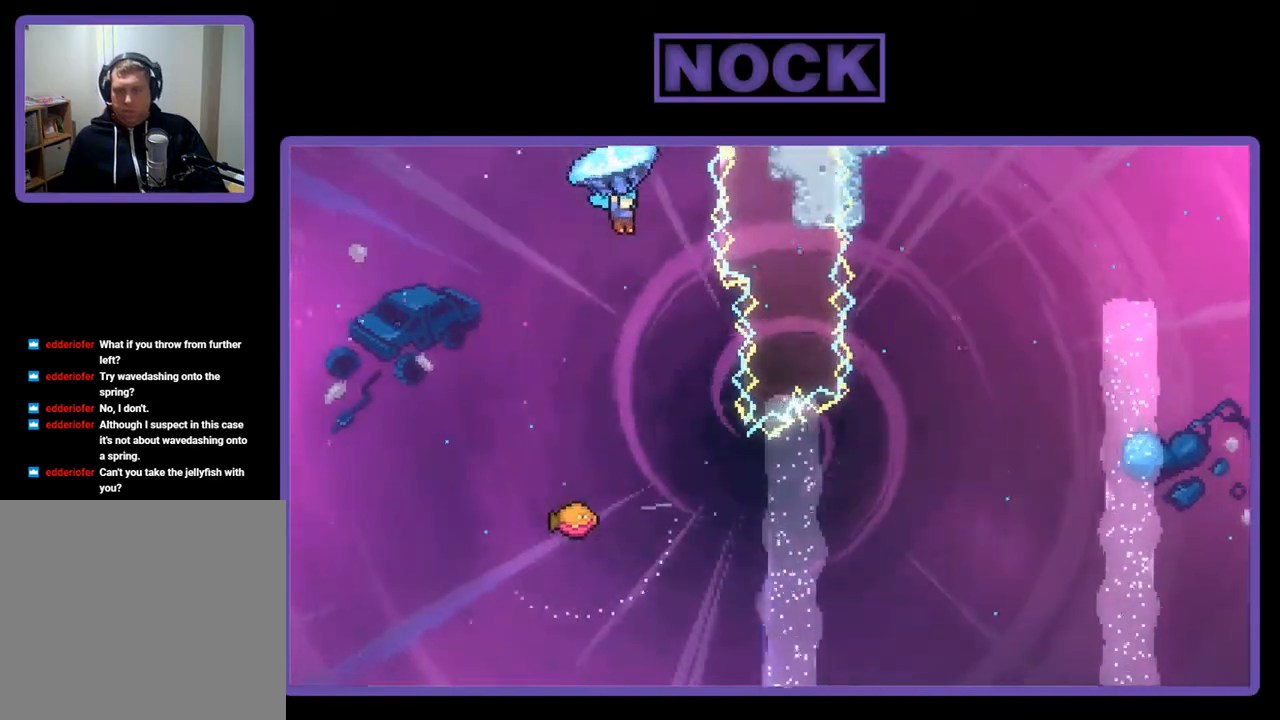
{"buttons": ["R2"], "right_stick": "center", "events": []}